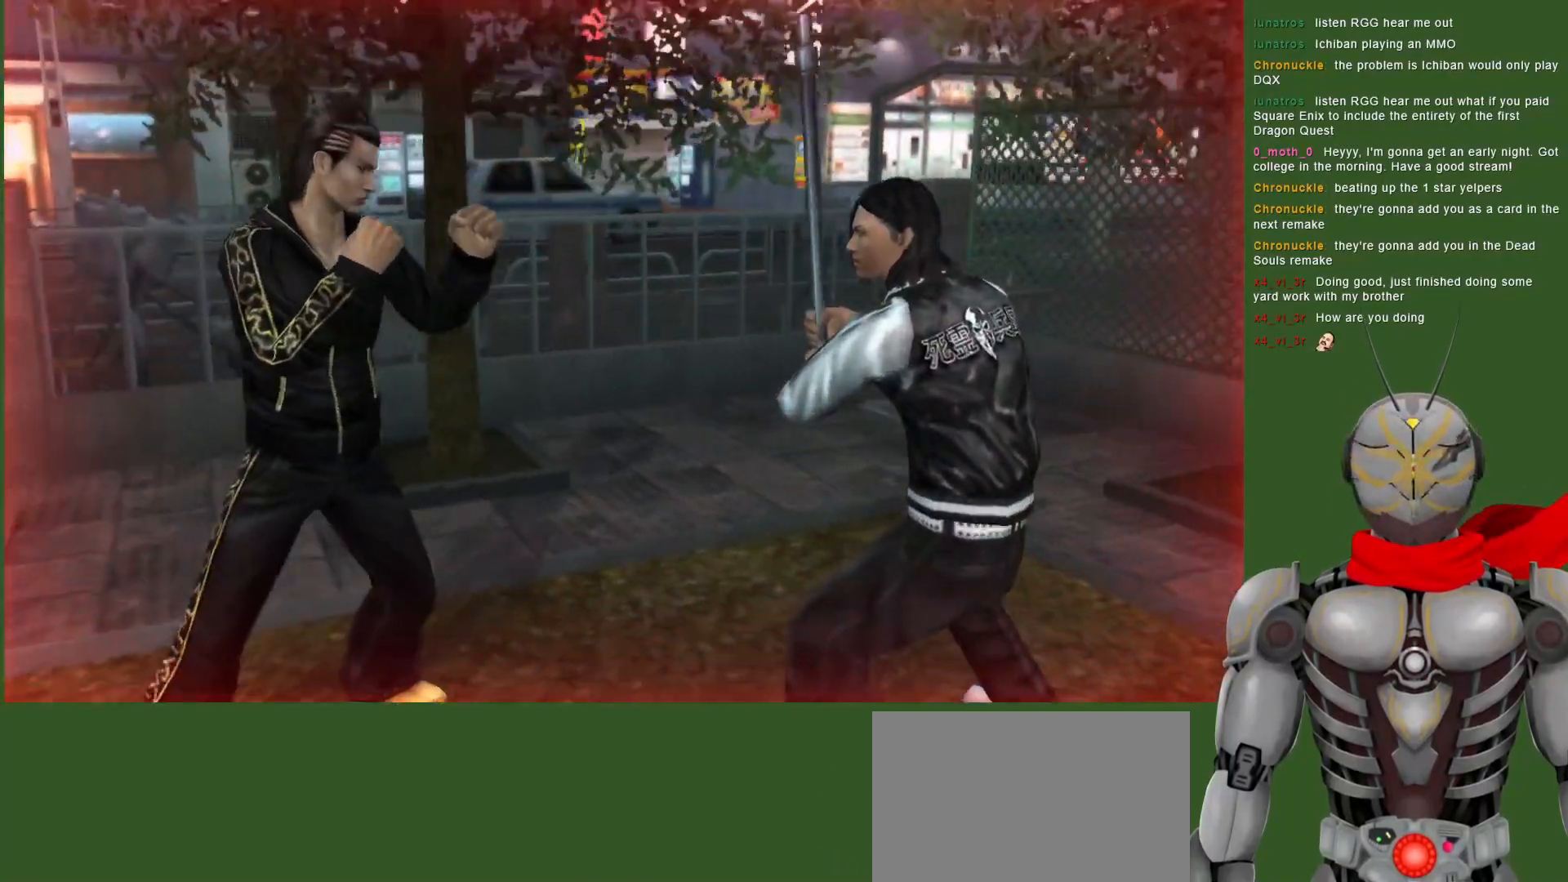
Gameplay with a controller (PlayStation layout); each line is a JSON object with the inputs held at the frame after it (dt_ms = milliseconds from this image to that frame). "events" lists button and stick changes between this image and that frame as [ms after this image, input, new state], when the widget could be followed in between. Not read: DPAD_DOWN DPAD_LEFT.
{"dt_ms": 500, "buttons": ["SQUARE"], "left_stick": "center", "right_stick": "center", "events": [[500, "SQUARE", "down"]]}
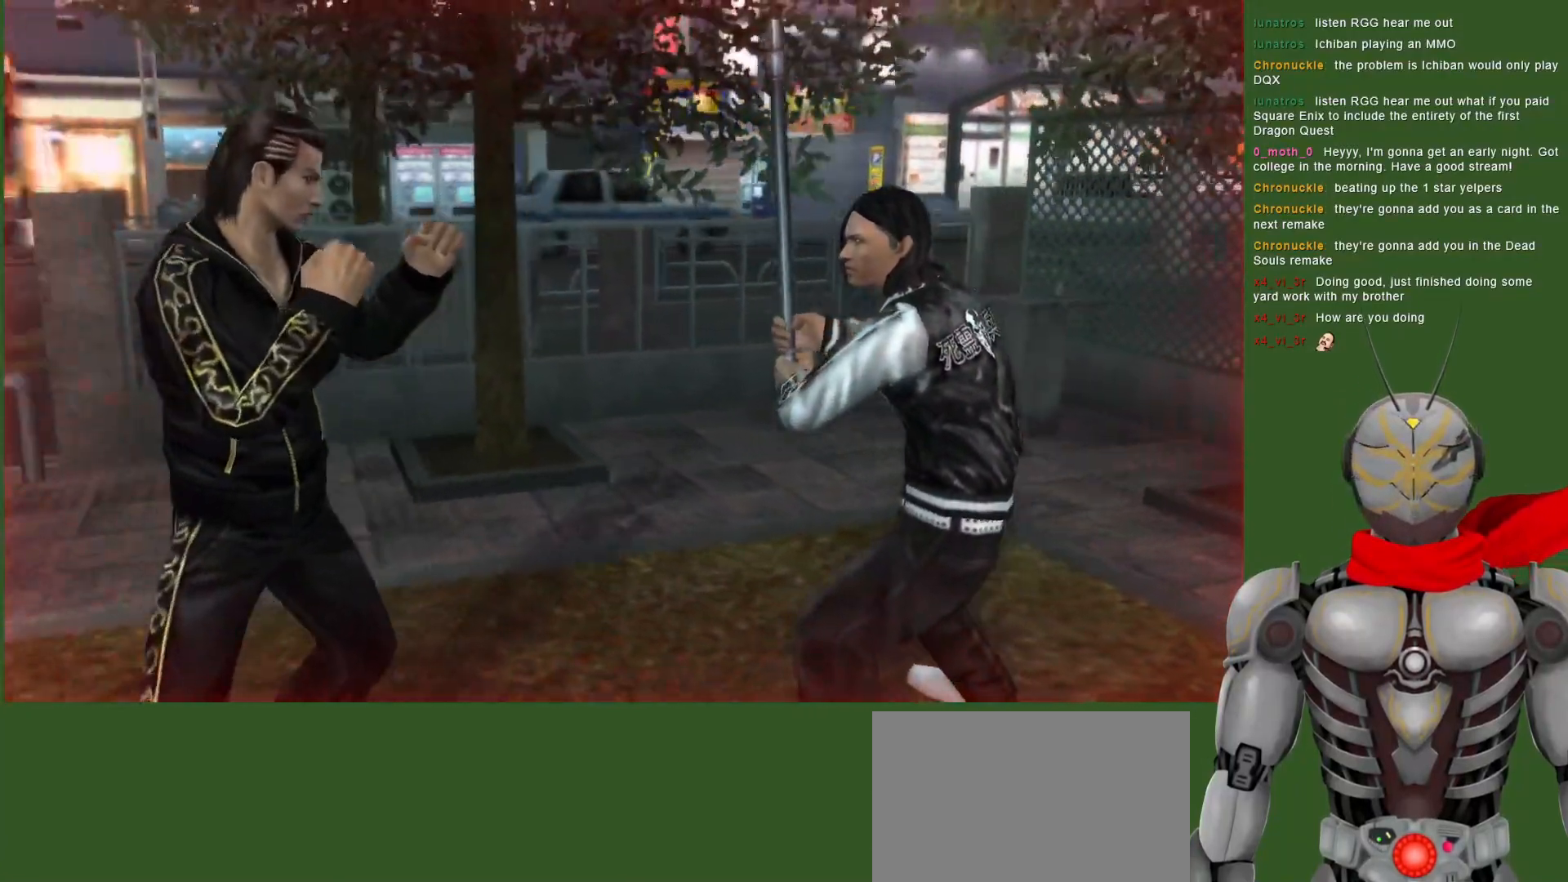
{"dt_ms": 500, "buttons": ["SQUARE"], "left_stick": "center", "right_stick": "center", "events": [[83, "SQUARE", "up"], [150, "SQUARE", "down"], [250, "SQUARE", "up"], [300, "SQUARE", "down"], [400, "SQUARE", "up"], [467, "SQUARE", "down"]]}
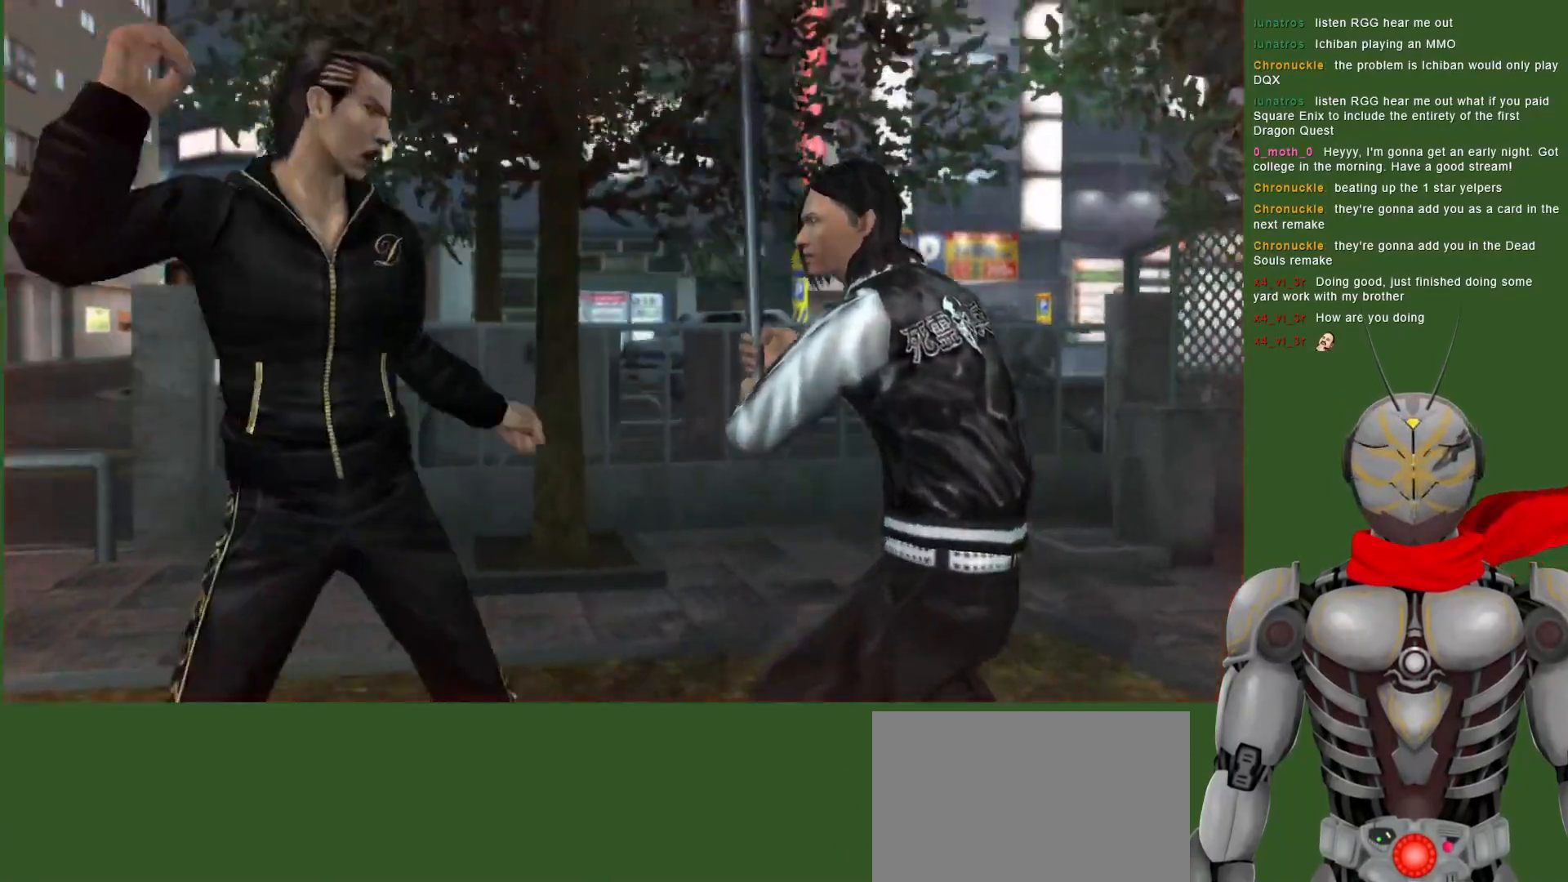
{"dt_ms": 500, "buttons": ["SQUARE"], "left_stick": "center", "right_stick": "center", "events": [[50, "SQUARE", "up"], [117, "SQUARE", "down"], [217, "SQUARE", "up"], [283, "SQUARE", "down"], [383, "SQUARE", "up"], [450, "SQUARE", "down"]]}
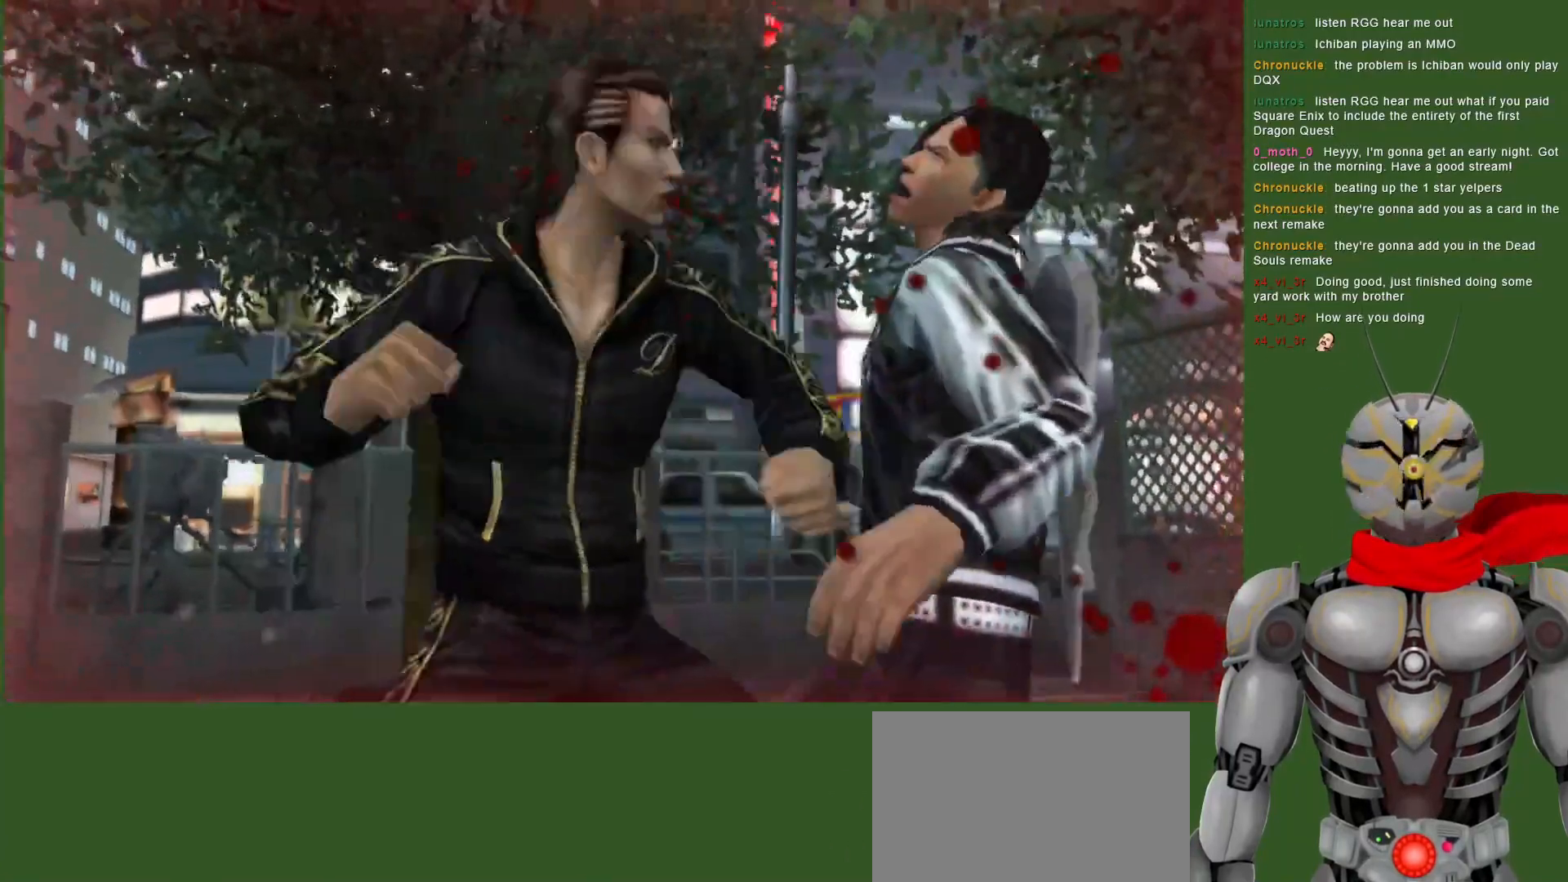
{"dt_ms": 500, "buttons": ["SQUARE"], "left_stick": "center", "right_stick": "center", "events": [[67, "SQUARE", "up"], [117, "SQUARE", "down"], [250, "SQUARE", "up"], [300, "SQUARE", "down"], [450, "SQUARE", "up"], [500, "SQUARE", "down"]]}
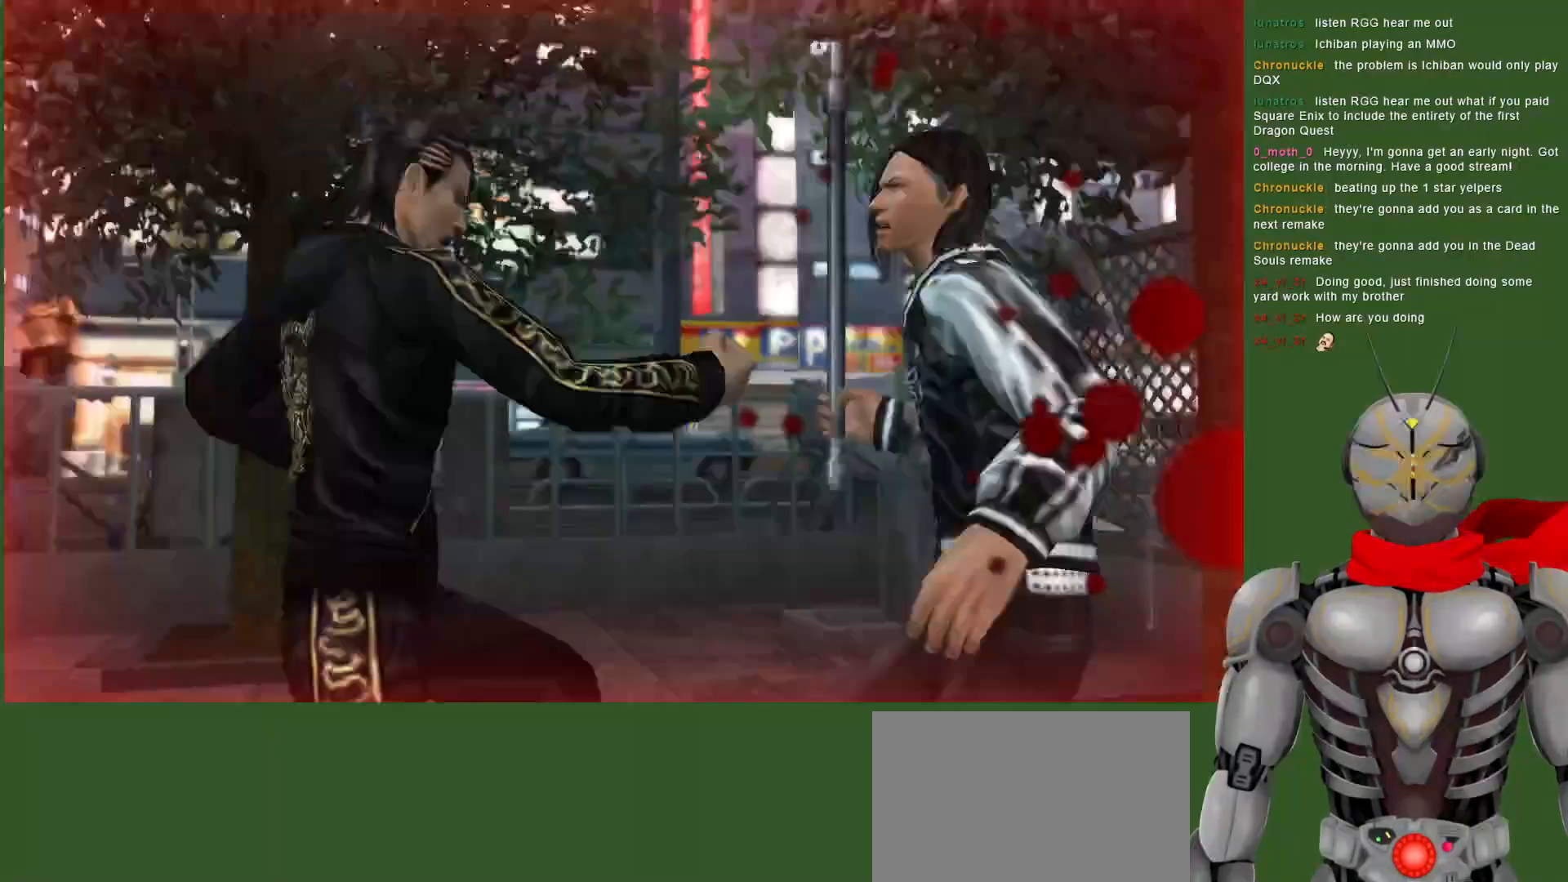
{"dt_ms": 1000, "buttons": [], "left_stick": "center", "right_stick": "center", "events": [[183, "SQUARE", "up"], [233, "SQUARE", "down"], [383, "SQUARE", "up"]]}
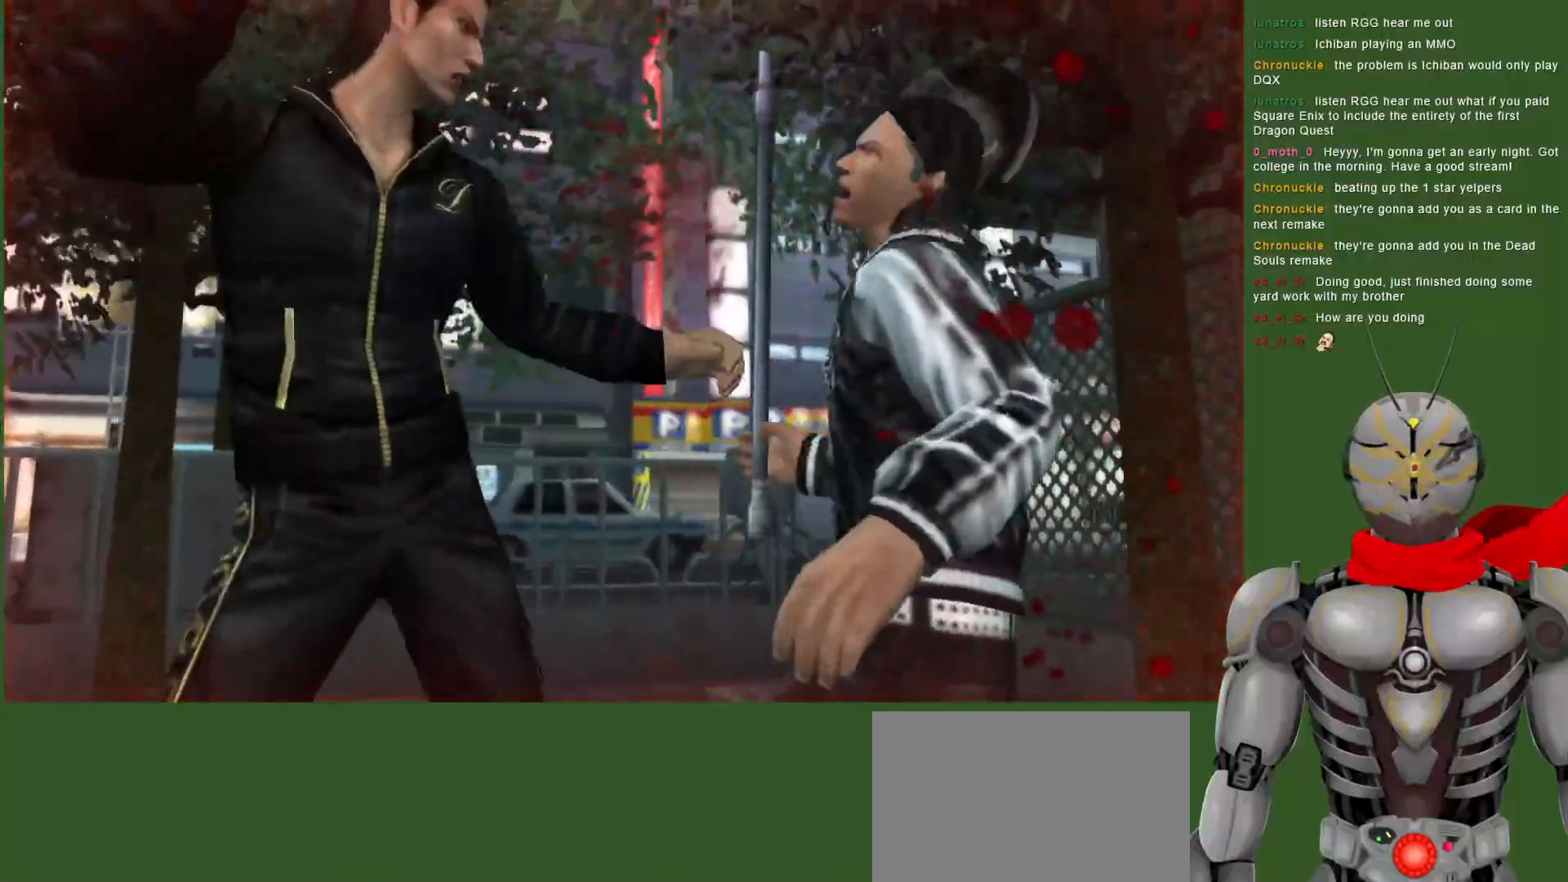
{"dt_ms": 500, "buttons": [], "left_stick": "center", "right_stick": "center", "events": []}
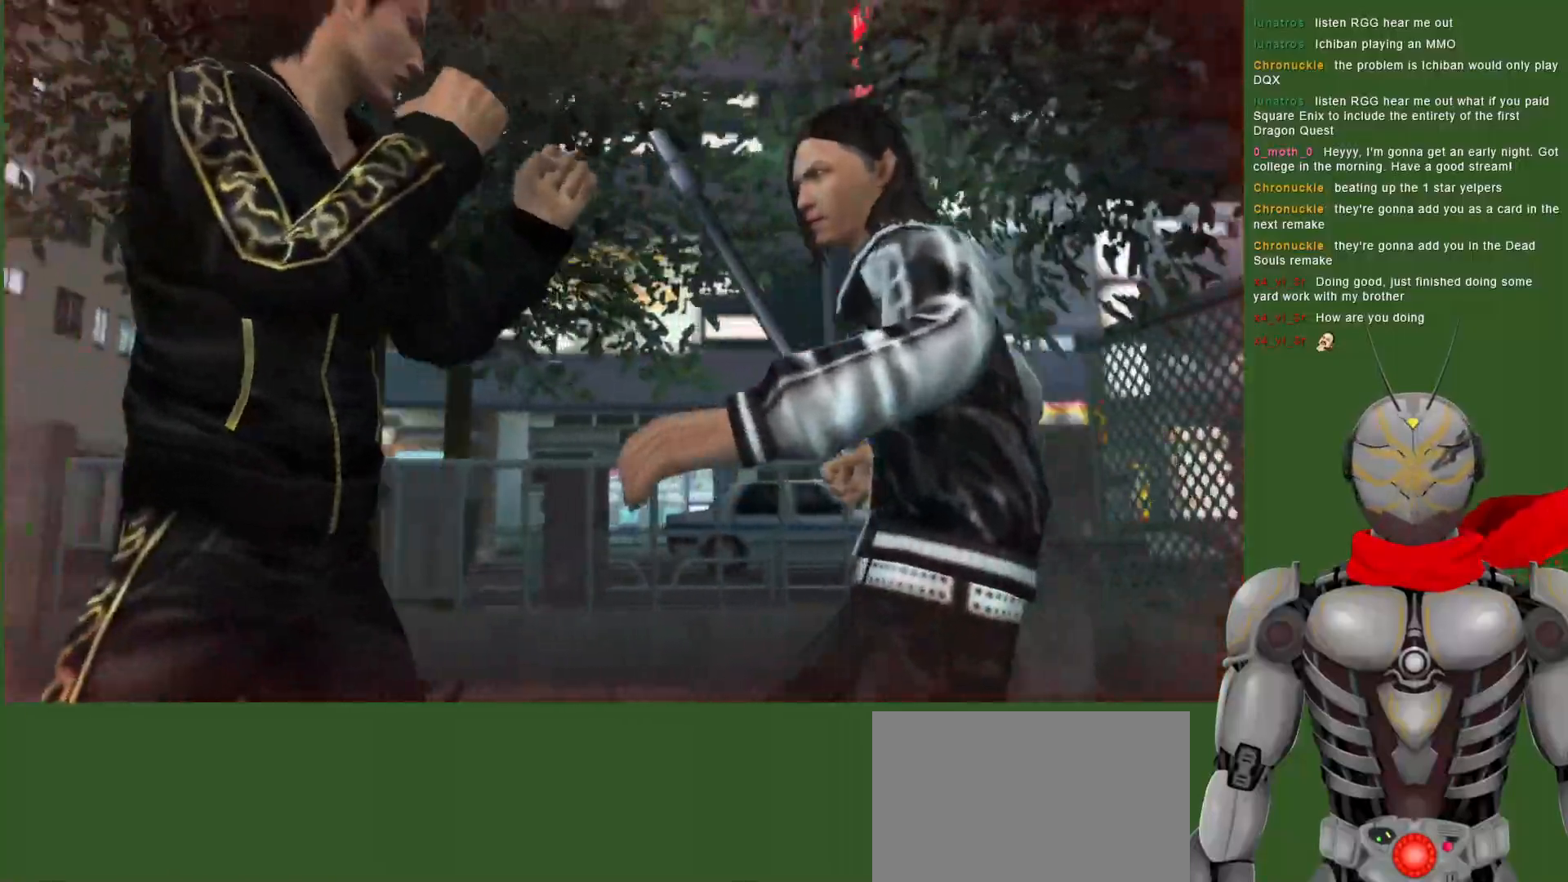
{"dt_ms": 500, "buttons": ["CROSS"], "left_stick": "center", "right_stick": "center", "events": [[17, "DPAD_UP", "down"], [283, "DPAD_UP", "up"], [467, "CROSS", "down"]]}
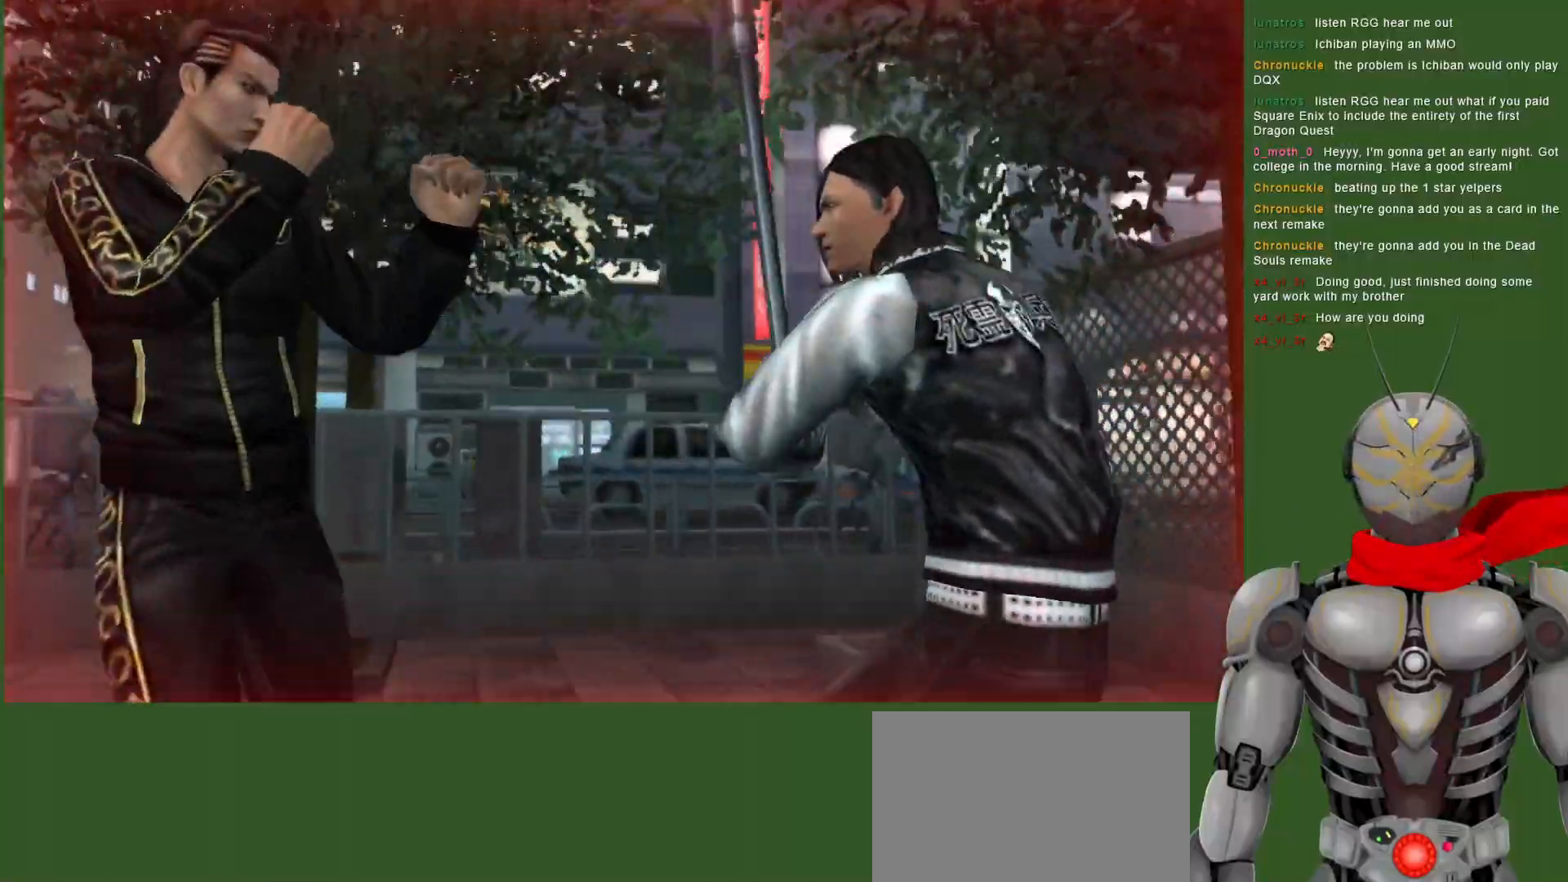
{"dt_ms": 500, "buttons": ["DPAD_RIGHT"], "left_stick": "center", "right_stick": "center", "events": [[17, "CROSS", "up"], [467, "DPAD_RIGHT", "down"]]}
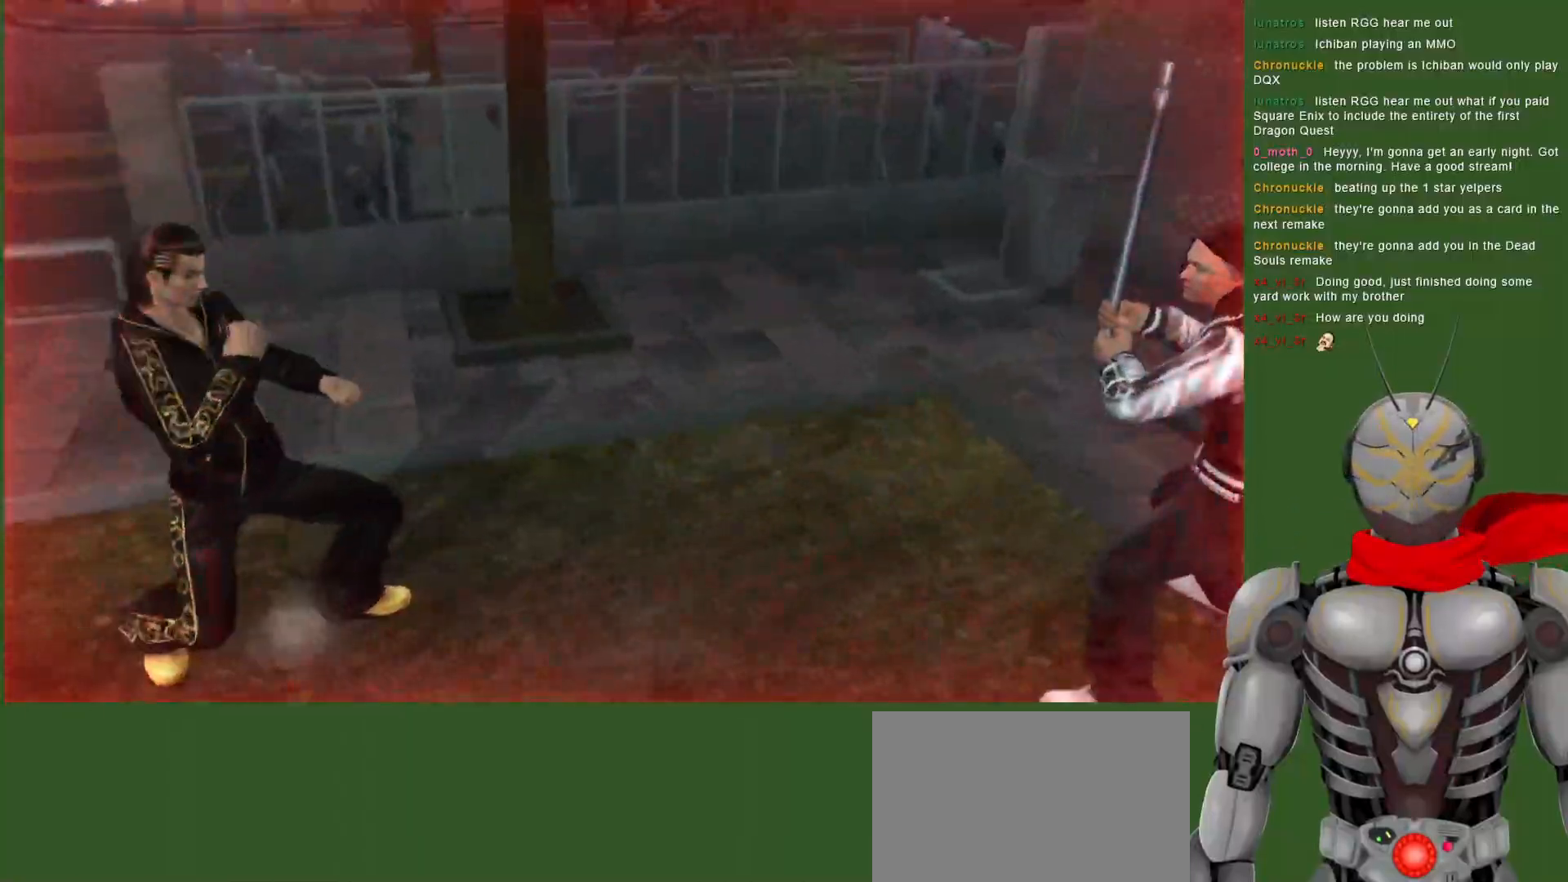
{"dt_ms": 500, "buttons": ["SQUARE", "DPAD_RIGHT"], "left_stick": "center", "right_stick": "center", "events": [[183, "CROSS", "down"], [283, "CROSS", "up"], [300, "SQUARE", "down"], [433, "SQUARE", "up"], [500, "SQUARE", "down"]]}
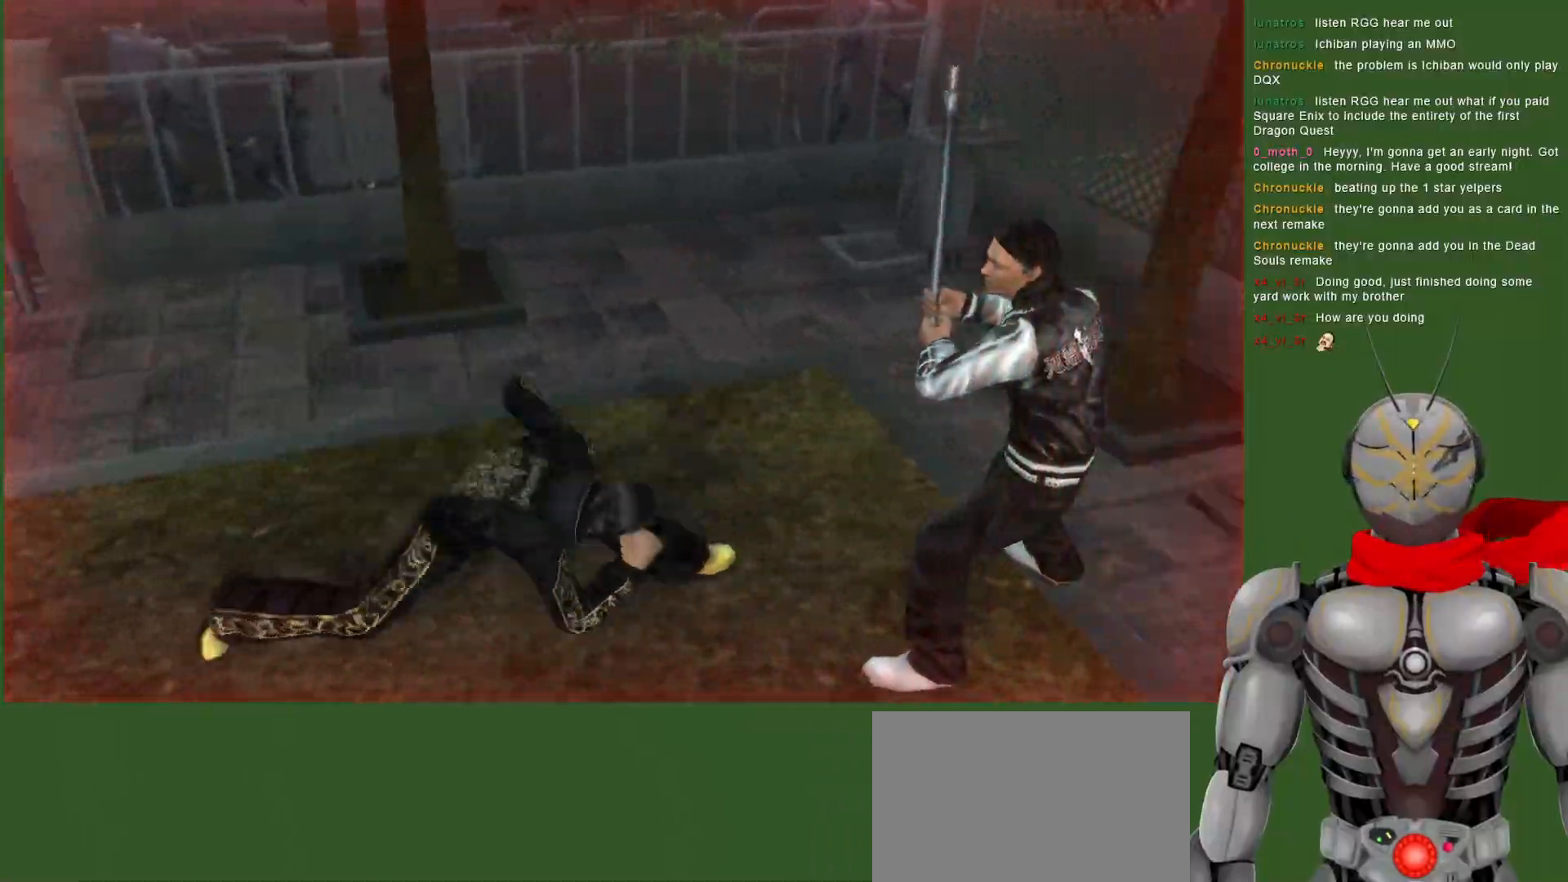
{"dt_ms": 500, "buttons": ["SQUARE", "DPAD_RIGHT"], "left_stick": "center", "right_stick": "center", "events": [[100, "SQUARE", "up"], [167, "SQUARE", "down"], [267, "SQUARE", "up"], [317, "SQUARE", "down"], [433, "SQUARE", "up"], [483, "SQUARE", "down"]]}
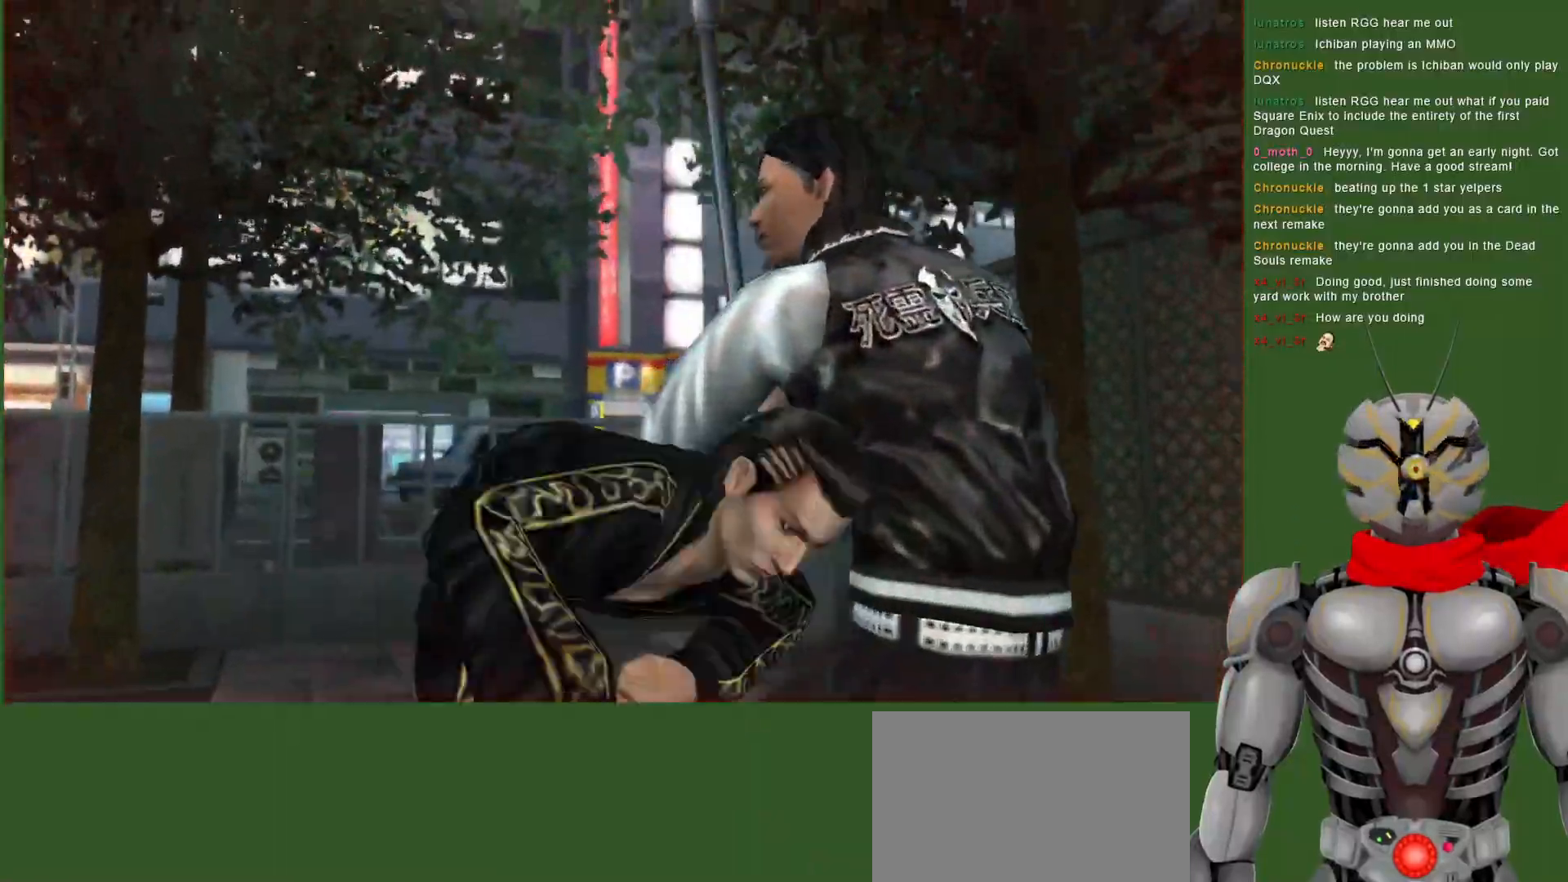
{"dt_ms": 500, "buttons": [], "left_stick": "center", "right_stick": "center", "events": [[83, "DPAD_RIGHT", "up"], [283, "SQUARE", "up"], [367, "SQUARE", "down"], [383, "DPAD_RIGHT", "down"], [450, "DPAD_RIGHT", "up"], [500, "SQUARE", "up"]]}
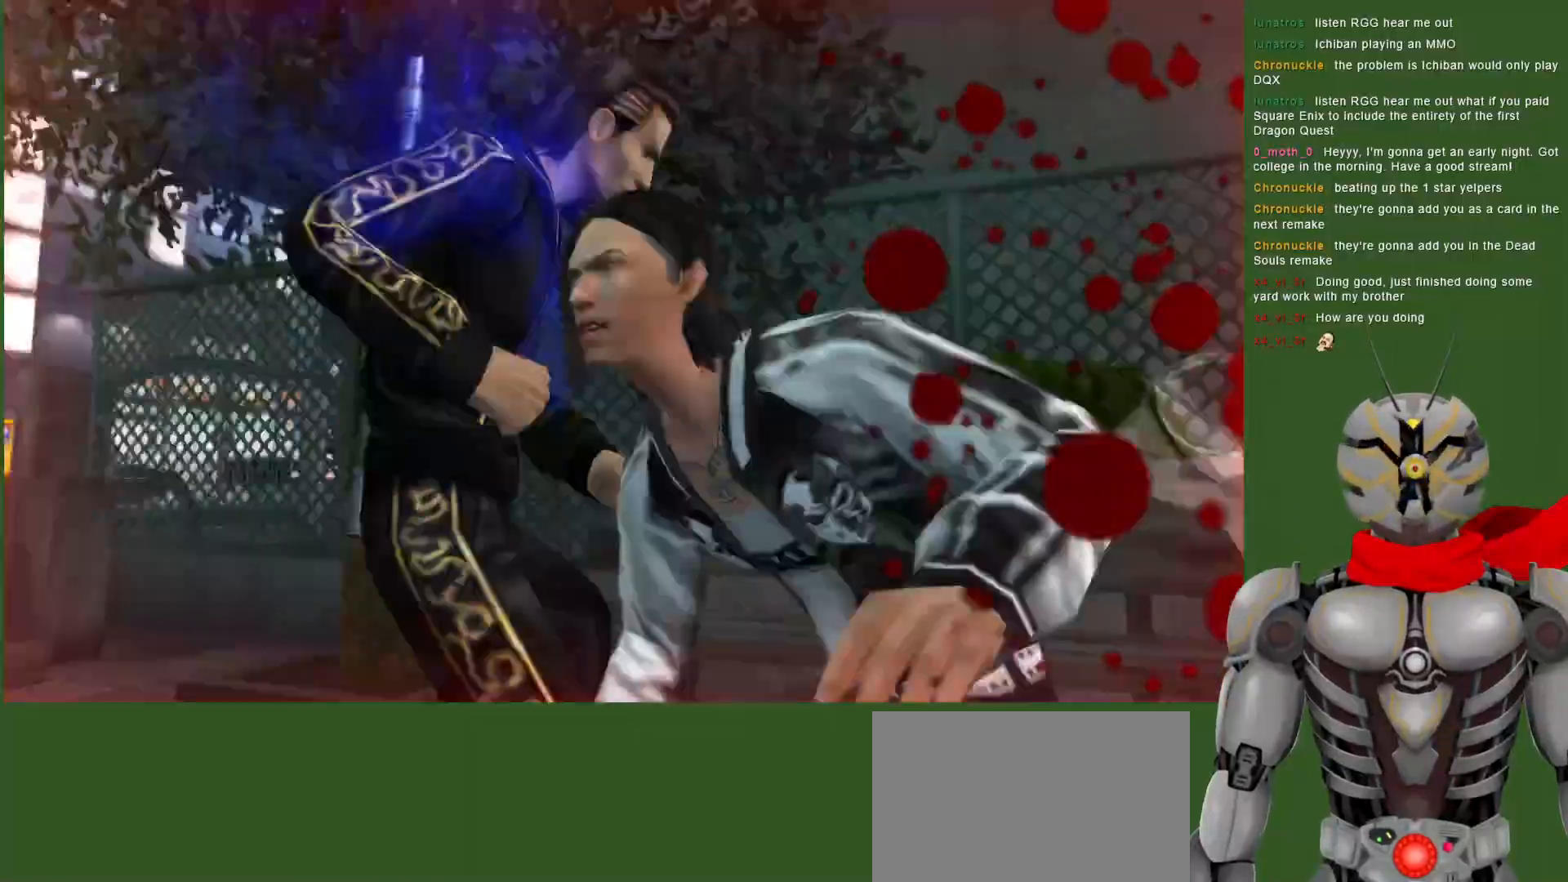
{"dt_ms": 500, "buttons": ["SQUARE"], "left_stick": "center", "right_stick": "center", "events": [[33, "DPAD_RIGHT", "down"], [83, "SQUARE", "down"], [200, "SQUARE", "up"], [267, "SQUARE", "down"], [300, "DPAD_RIGHT", "up"], [400, "SQUARE", "up"], [467, "SQUARE", "down"]]}
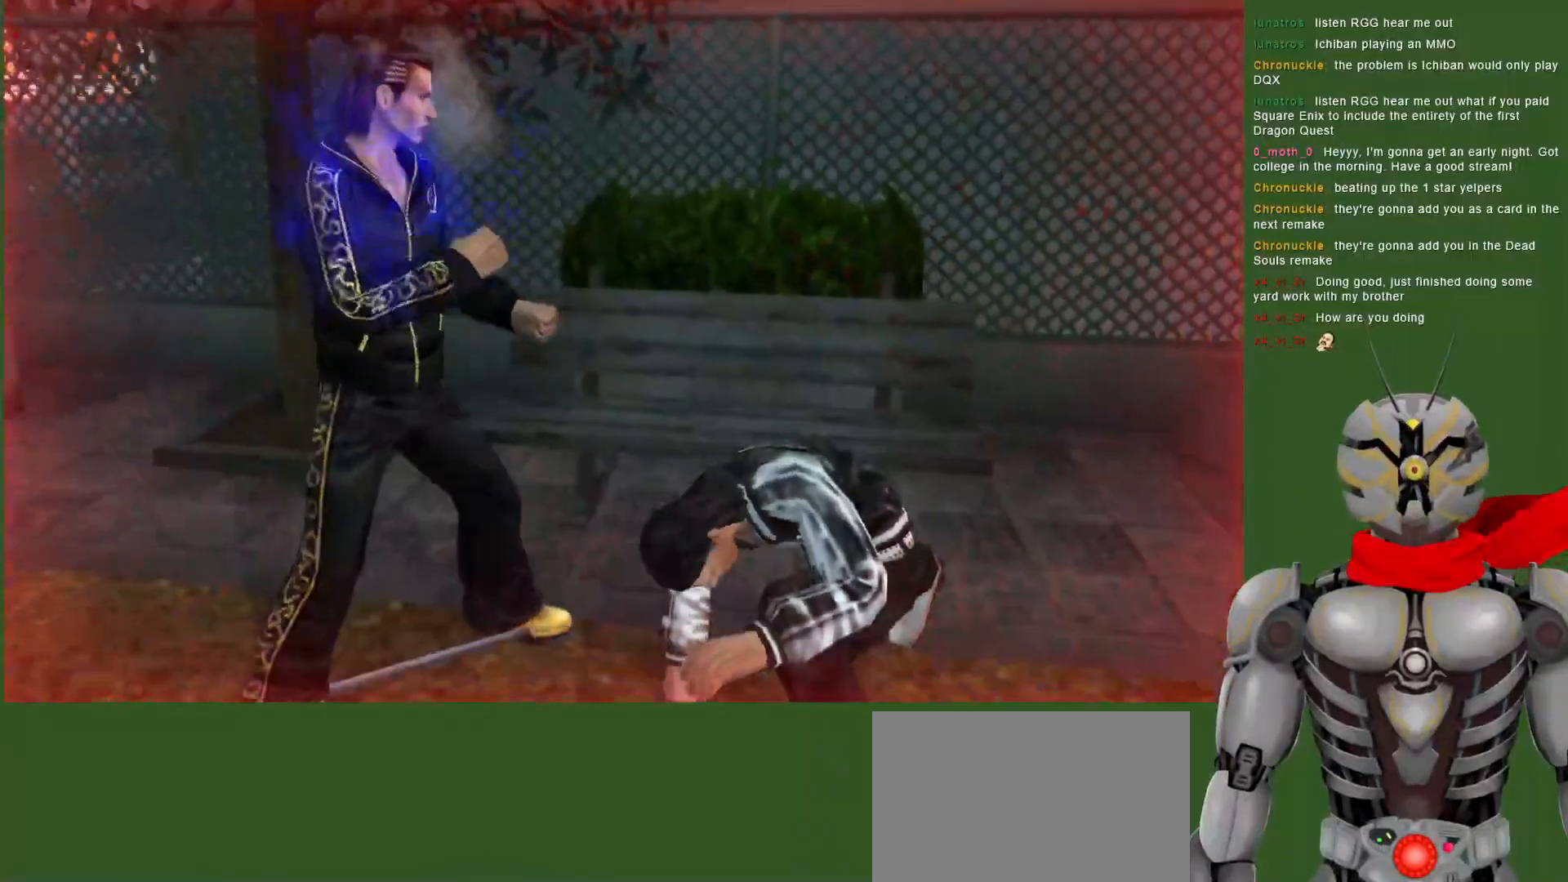
{"dt_ms": 500, "buttons": ["TRIANGLE"], "left_stick": "center", "right_stick": "center", "events": [[67, "SQUARE", "up"], [250, "TRIANGLE", "down"], [383, "TRIANGLE", "up"], [450, "TRIANGLE", "down"]]}
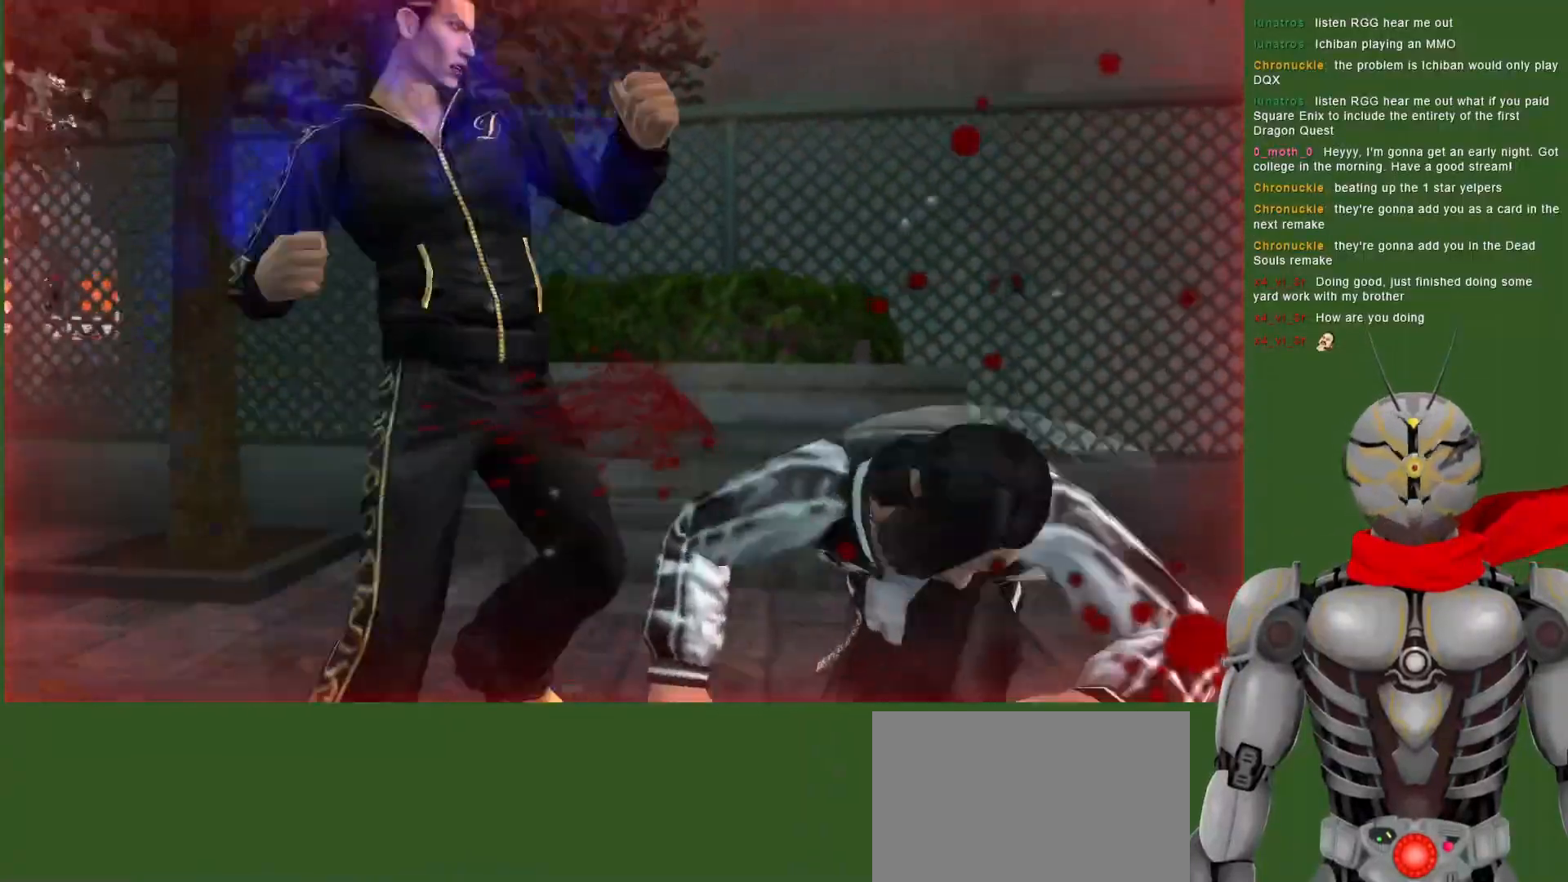
{"dt_ms": 500, "buttons": ["SQUARE", "DPAD_RIGHT"], "left_stick": "center", "right_stick": "center", "events": [[67, "TRIANGLE", "up"], [133, "TRIANGLE", "down"], [200, "DPAD_RIGHT", "down"], [267, "TRIANGLE", "up"], [333, "DPAD_RIGHT", "up"], [383, "DPAD_RIGHT", "down"], [383, "SQUARE", "down"]]}
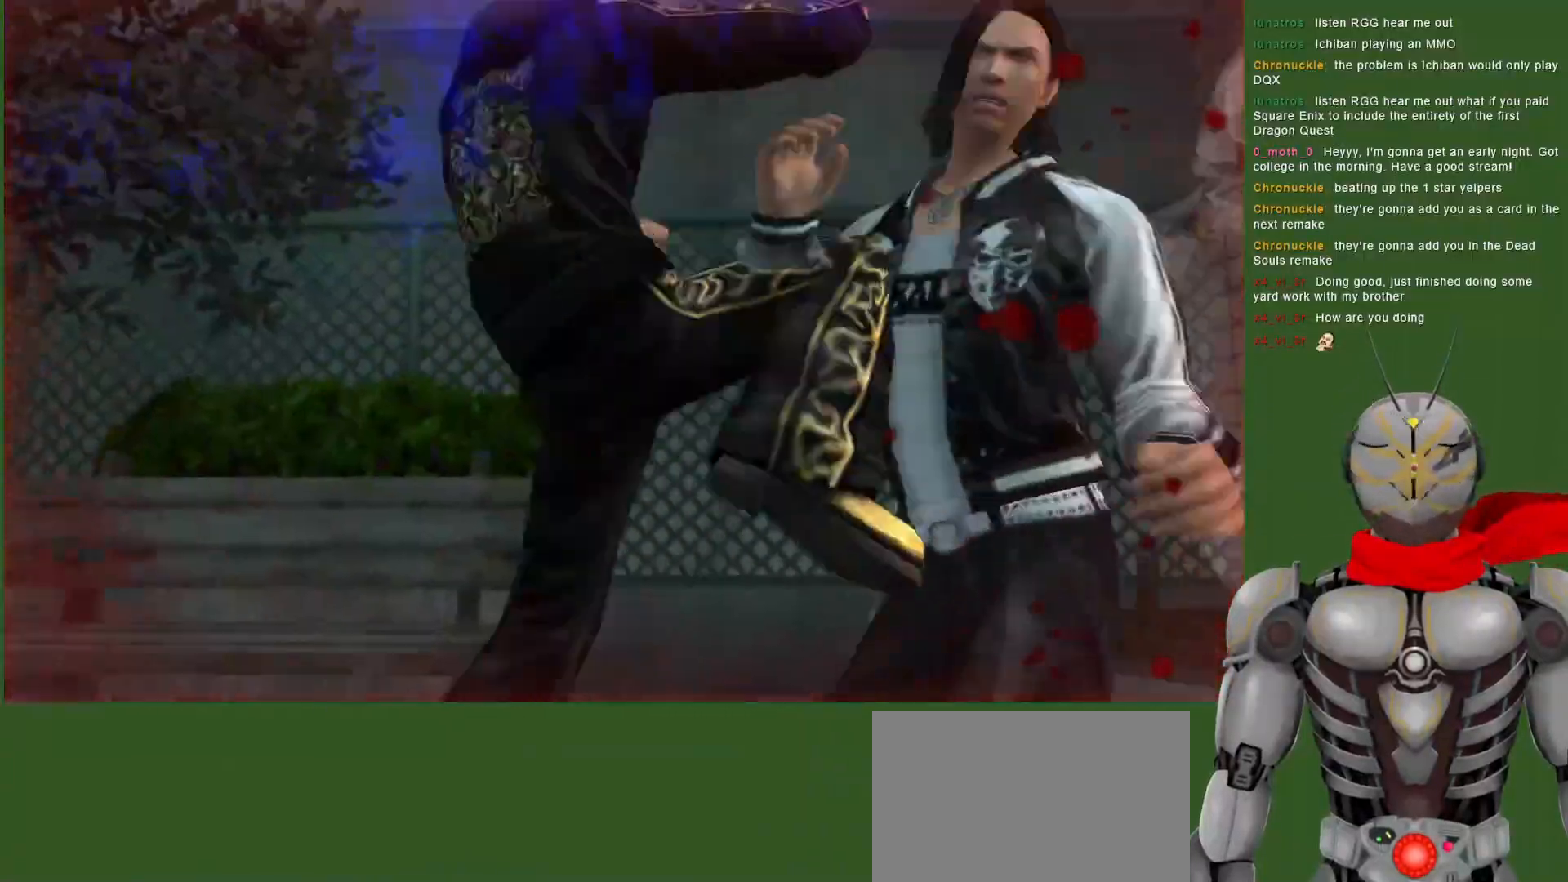
{"dt_ms": 500, "buttons": ["SQUARE"], "left_stick": "center", "right_stick": "center", "events": [[33, "SQUARE", "up"], [83, "SQUARE", "down"], [200, "SQUARE", "up"], [267, "SQUARE", "down"], [400, "SQUARE", "up"], [450, "DPAD_RIGHT", "up"], [450, "SQUARE", "down"]]}
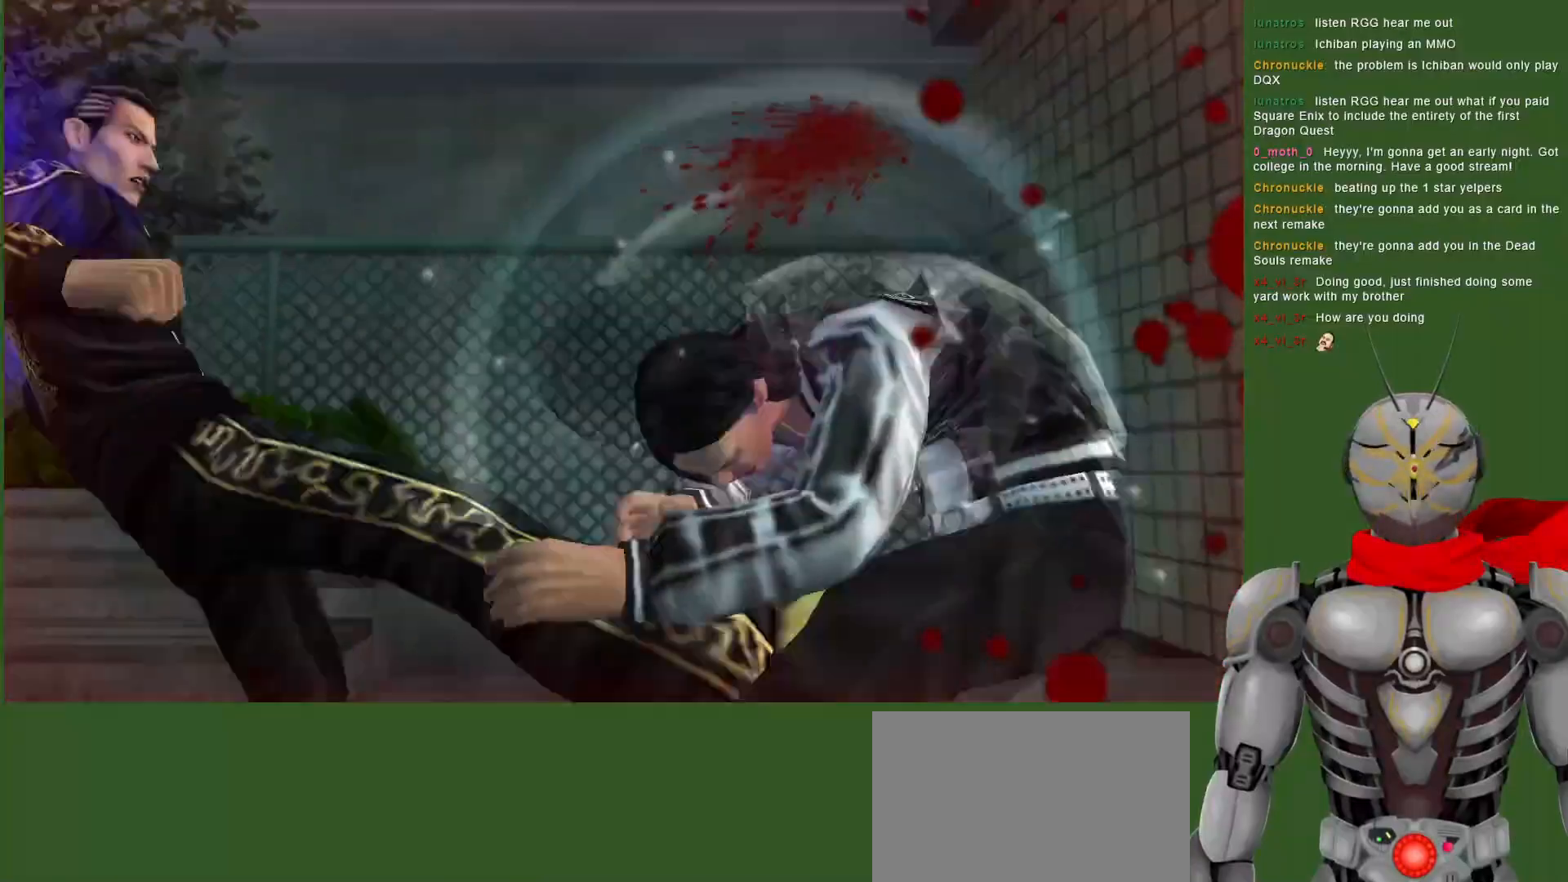
{"dt_ms": 500, "buttons": ["SQUARE"], "left_stick": "center", "right_stick": "center", "events": [[100, "SQUARE", "up"], [217, "SQUARE", "down"], [367, "SQUARE", "up"], [433, "SQUARE", "down"]]}
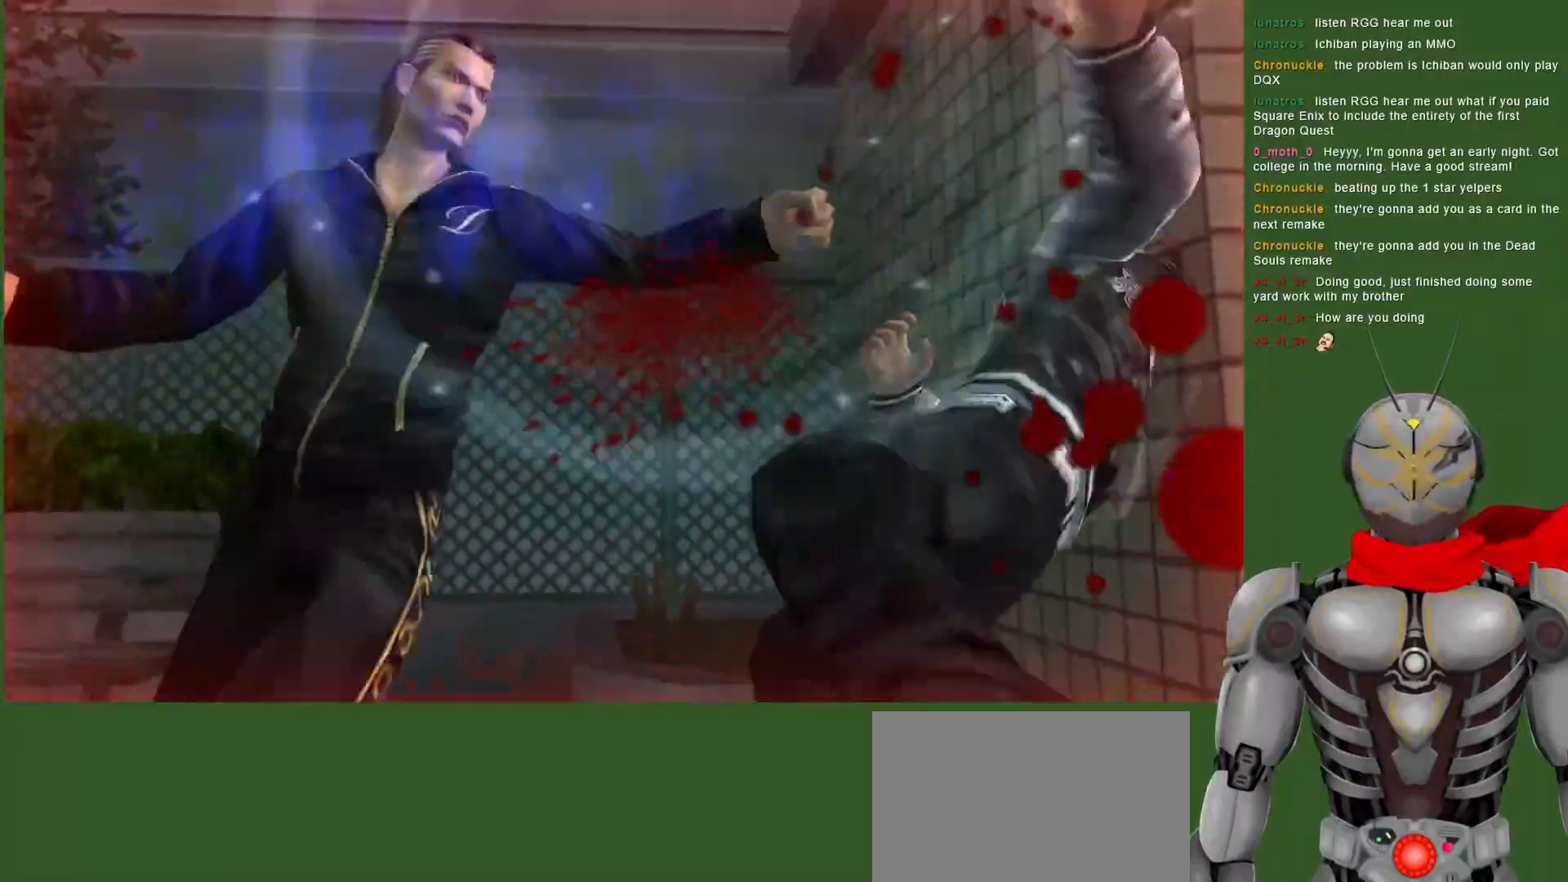
{"dt_ms": 500, "buttons": [], "left_stick": "center", "right_stick": "center", "events": [[50, "SQUARE", "up"], [100, "SQUARE", "down"], [250, "SQUARE", "up"], [317, "SQUARE", "down"], [450, "SQUARE", "up"]]}
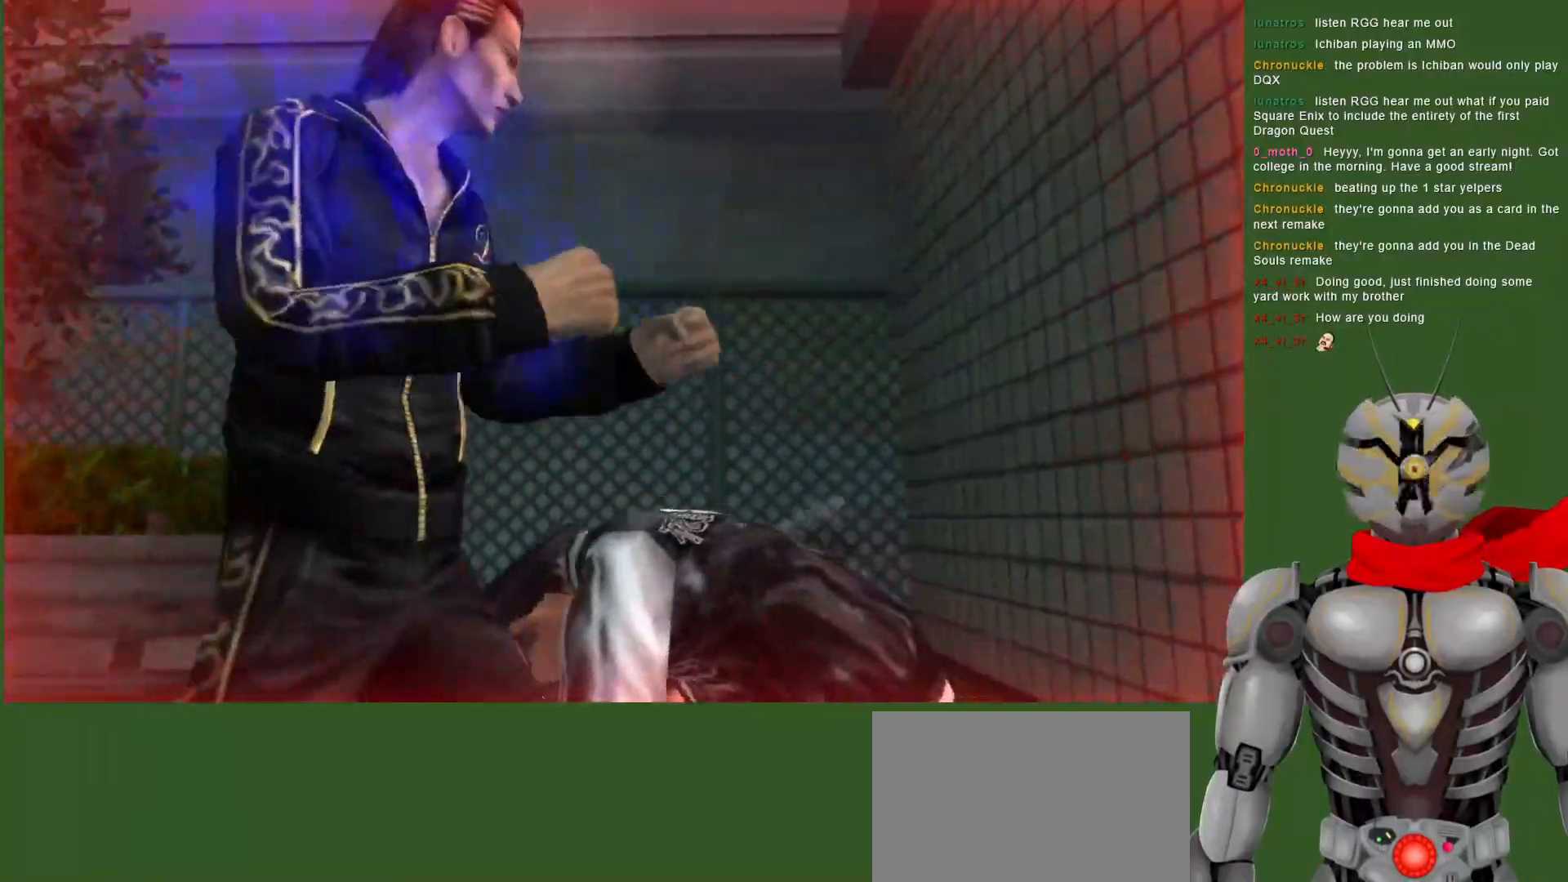
{"dt_ms": 500, "buttons": [], "left_stick": "center", "right_stick": "center", "events": [[33, "SQUARE", "down"], [167, "SQUARE", "up"], [233, "SQUARE", "down"], [333, "SQUARE", "up"], [383, "SQUARE", "down"], [500, "SQUARE", "up"]]}
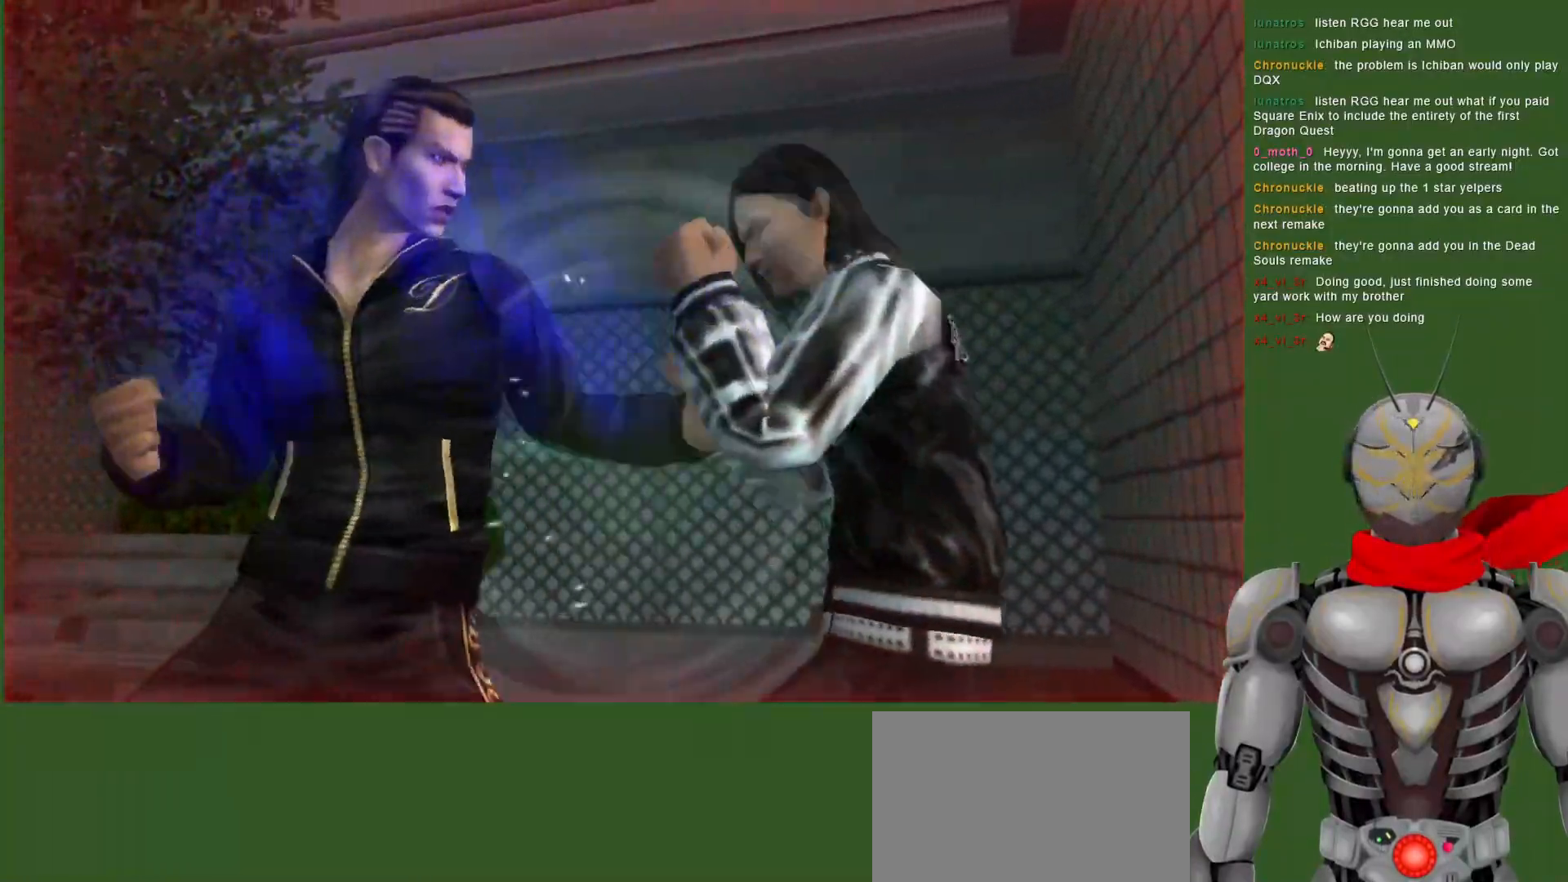
{"dt_ms": 500, "buttons": [], "left_stick": "center", "right_stick": "center", "events": [[50, "SQUARE", "down"], [167, "SQUARE", "up"], [217, "SQUARE", "down"], [333, "SQUARE", "up"]]}
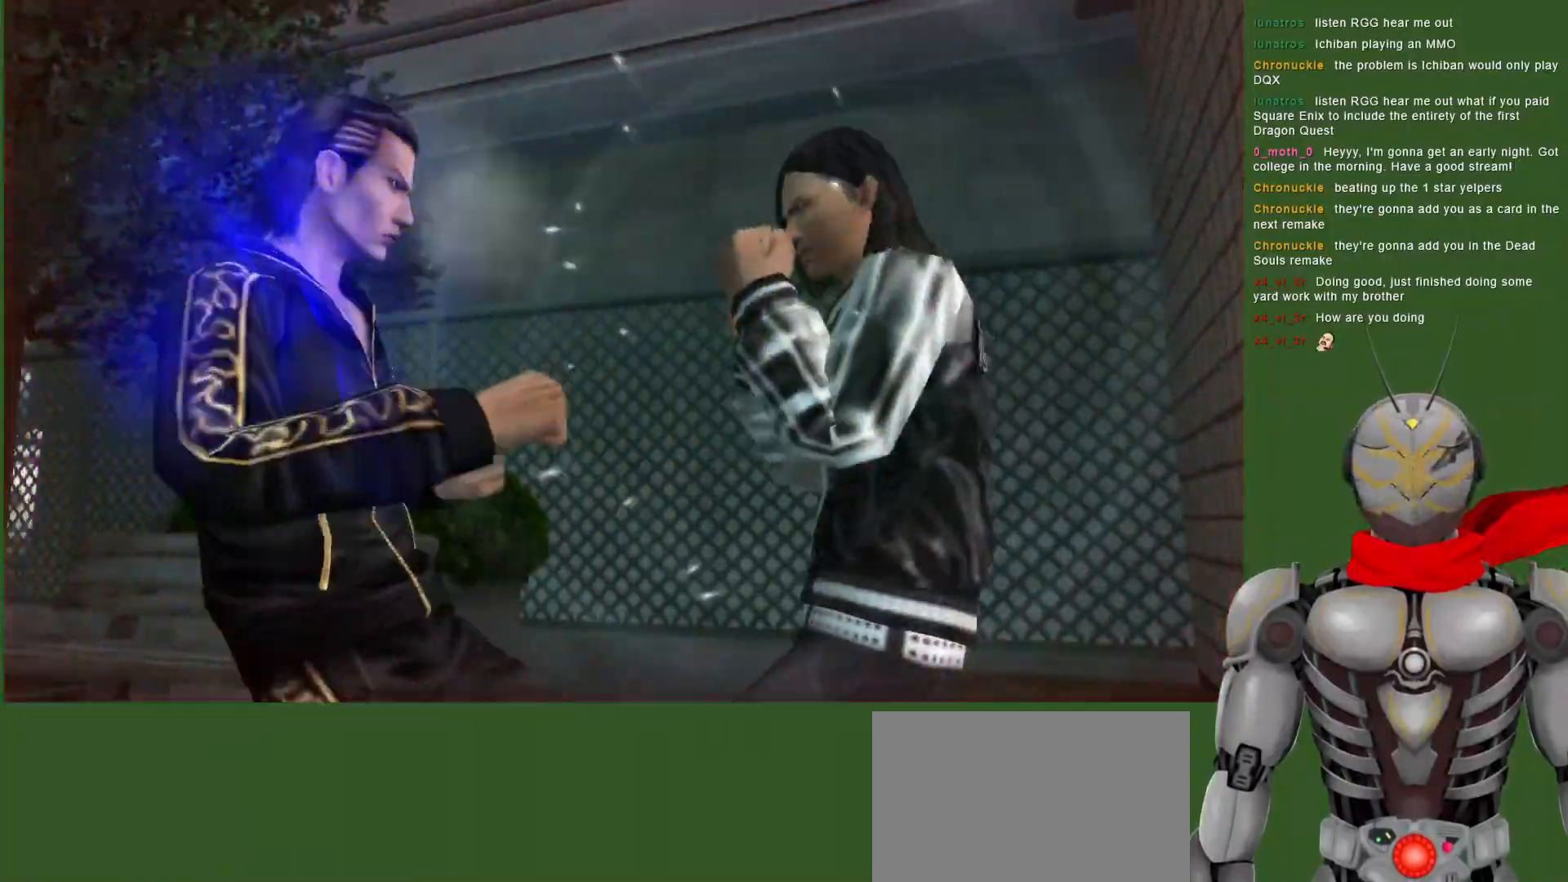
{"dt_ms": 500, "buttons": [], "left_stick": "center", "right_stick": "center", "events": []}
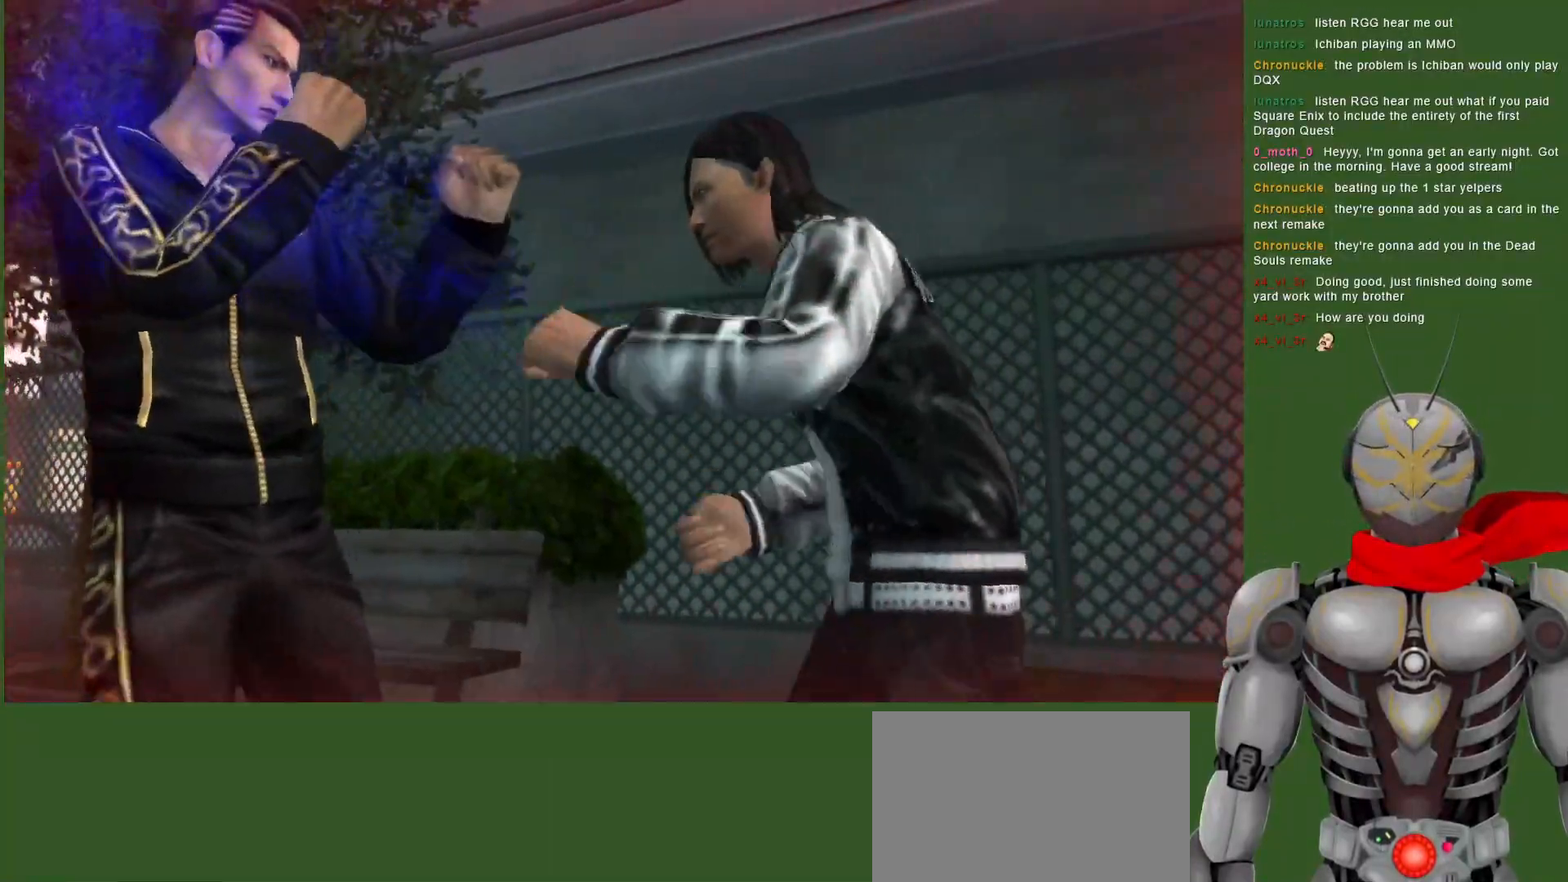
{"dt_ms": 500, "buttons": ["L1"], "left_stick": "center", "right_stick": "center", "events": [[167, "CROSS", "down"], [250, "CROSS", "up"], [317, "CROSS", "down"], [433, "CROSS", "up"], [500, "L1", "down"]]}
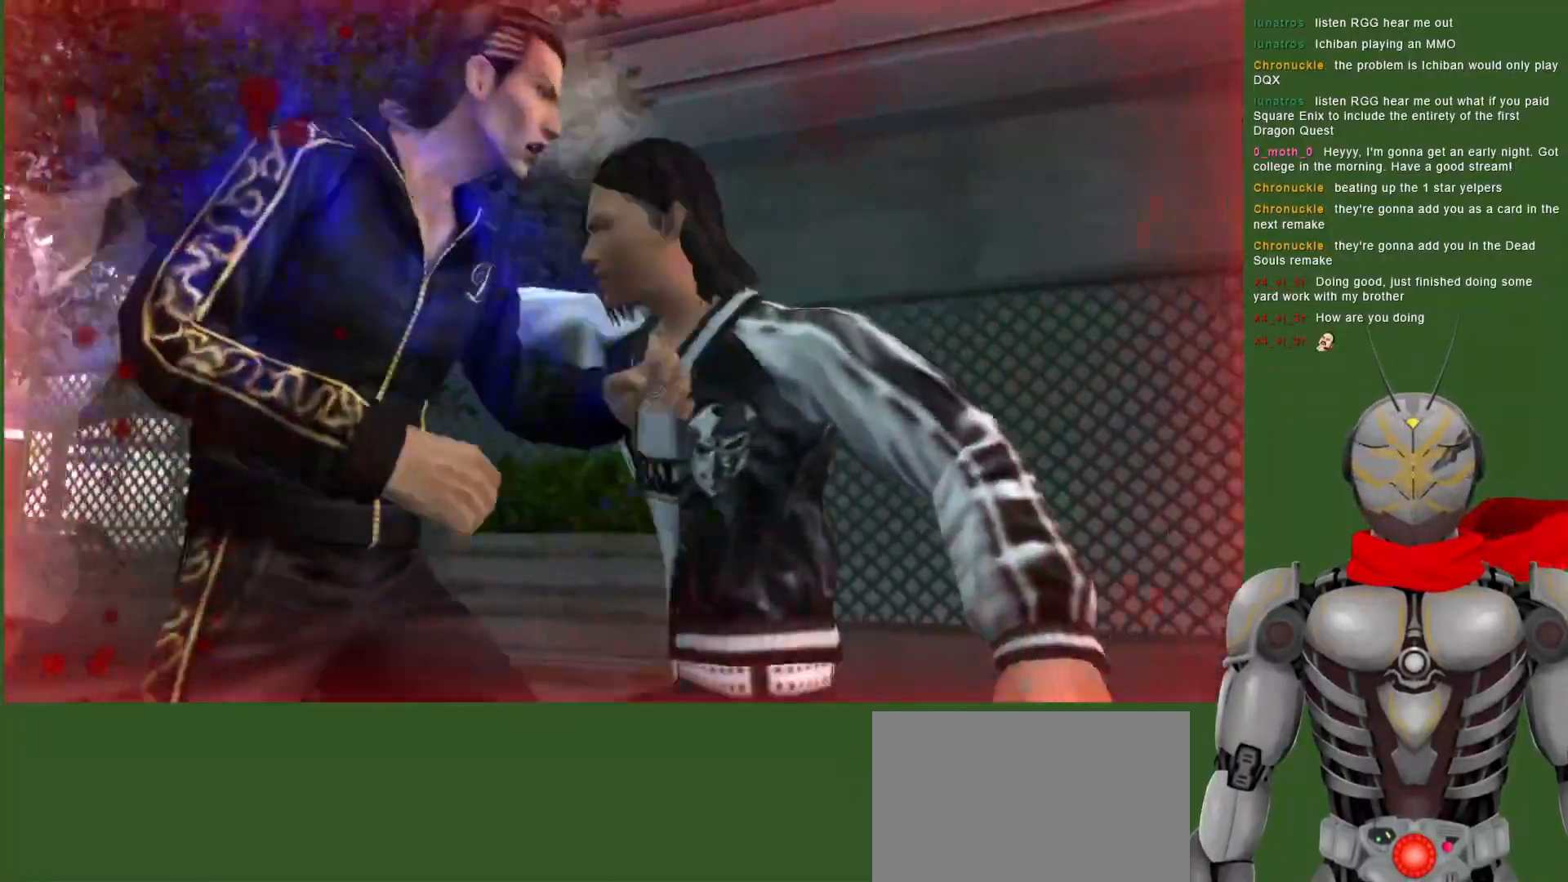
{"dt_ms": 500, "buttons": [], "left_stick": "center", "right_stick": "center", "events": [[83, "CROSS", "down"], [150, "CROSS", "up"], [233, "CROSS", "down"], [317, "CROSS", "up"], [383, "CROSS", "down"], [467, "CROSS", "up"], [500, "L1", "up"]]}
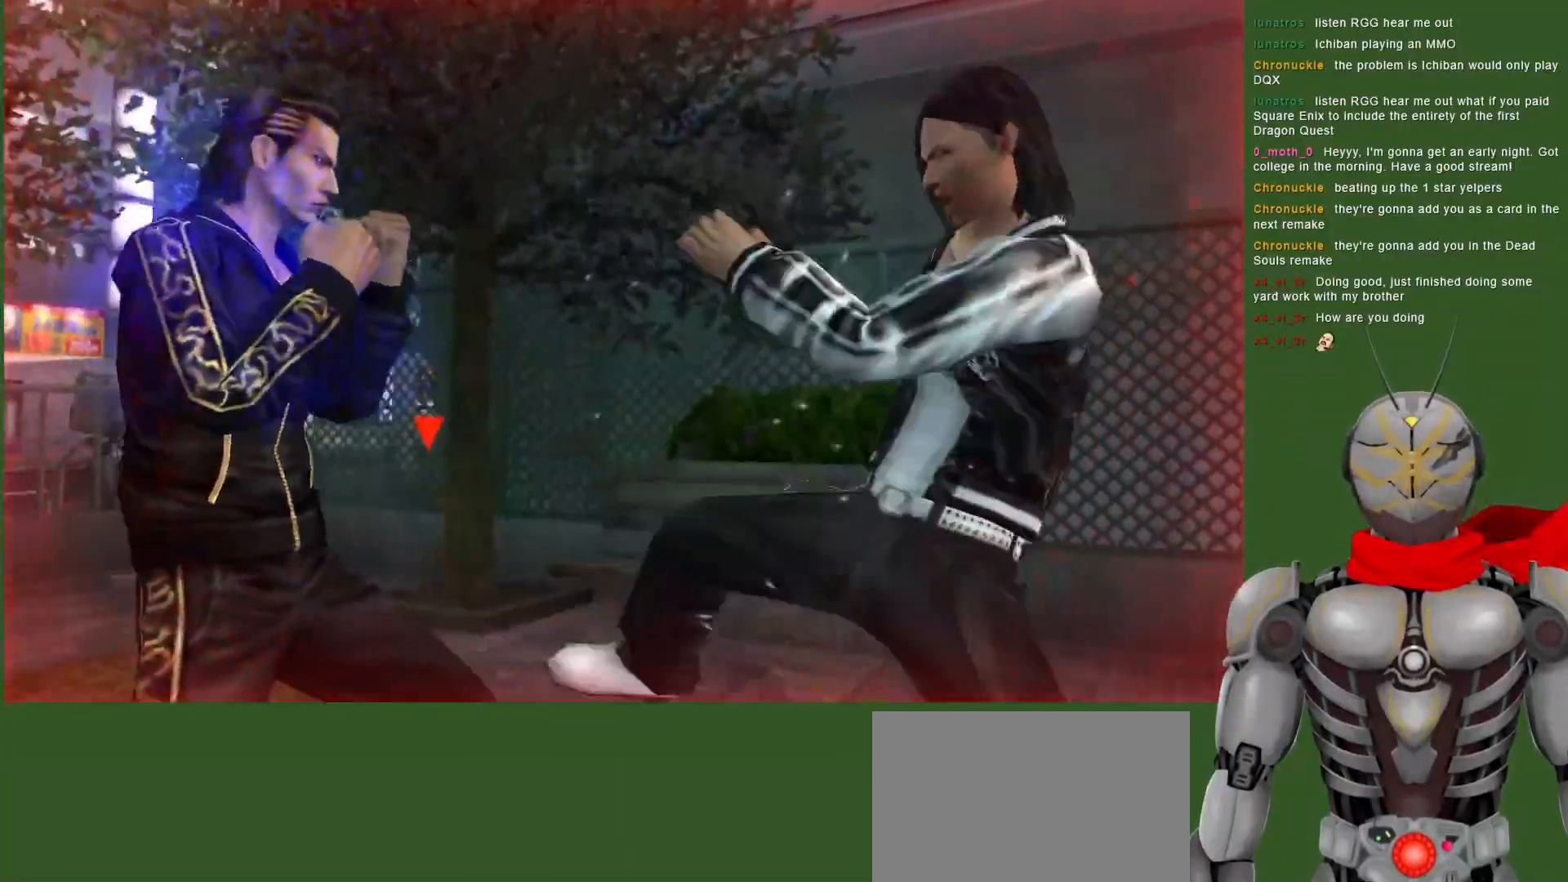
{"dt_ms": 500, "buttons": ["CROSS"], "left_stick": "center", "right_stick": "center", "events": [[283, "CROSS", "down"], [383, "CROSS", "up"], [450, "CROSS", "down"]]}